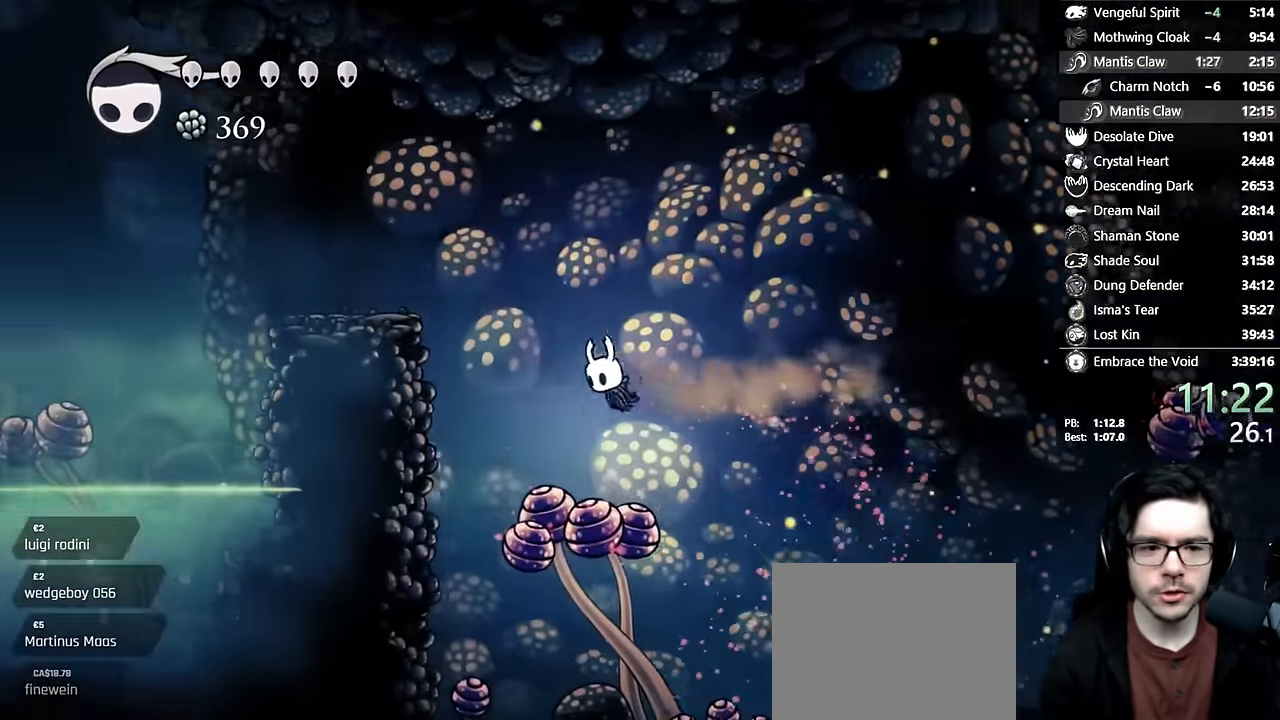
Gameplay with a controller (Xbox layout); each line is a JSON object with the inputs held at the frame after it (dt_ms = milliseconds from this image to that frame). "events" lists button and stick changes between this image and that frame as [ms after this image, input, new state], when the widget could be followed in between. Not read: L3 R3.
{"dt_ms": 500, "buttons": ["X", "R2", "DPAD_LEFT"], "left_stick": "center", "right_stick": "center", "events": [[134, "DPAD_DOWN", "down"], [184, "X", "down"], [384, "DPAD_DOWN", "up"], [450, "R2", "down"]]}
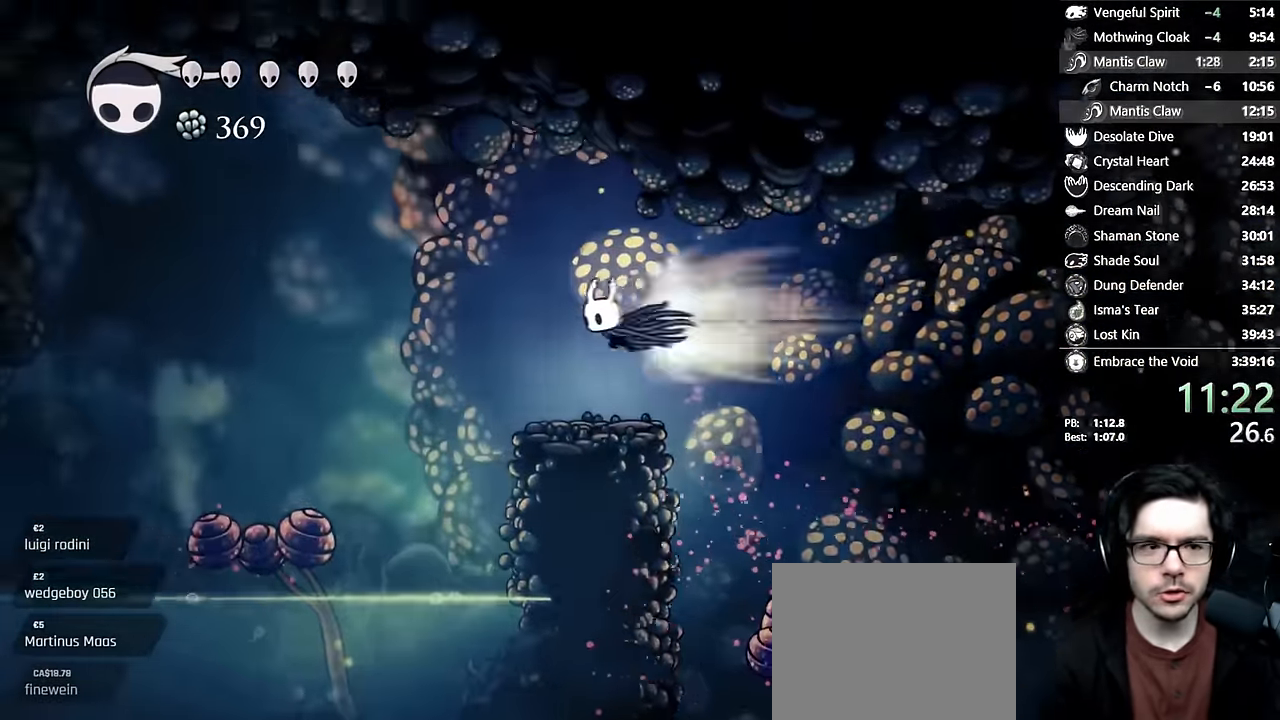
{"dt_ms": 500, "buttons": ["X", "DPAD_DOWN", "DPAD_LEFT"], "left_stick": "center", "right_stick": "center"}
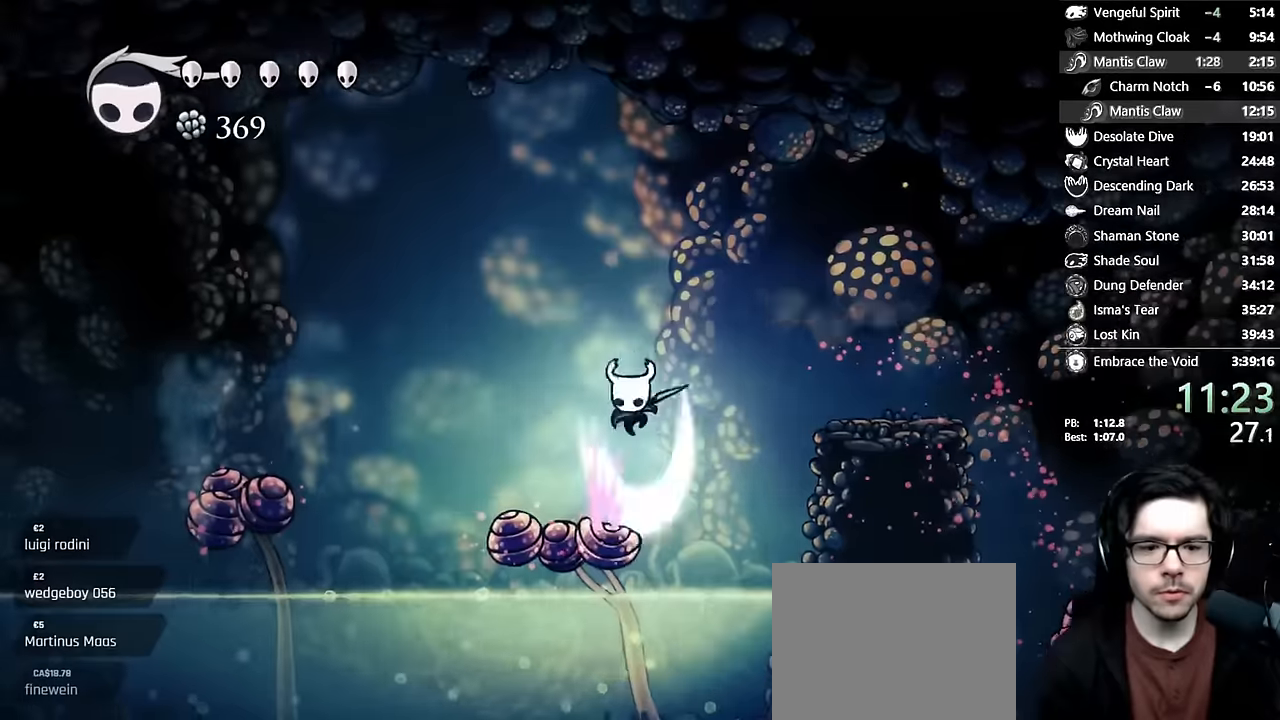
{"dt_ms": 1000, "buttons": ["R2", "DPAD_LEFT"], "left_stick": "center", "right_stick": "center"}
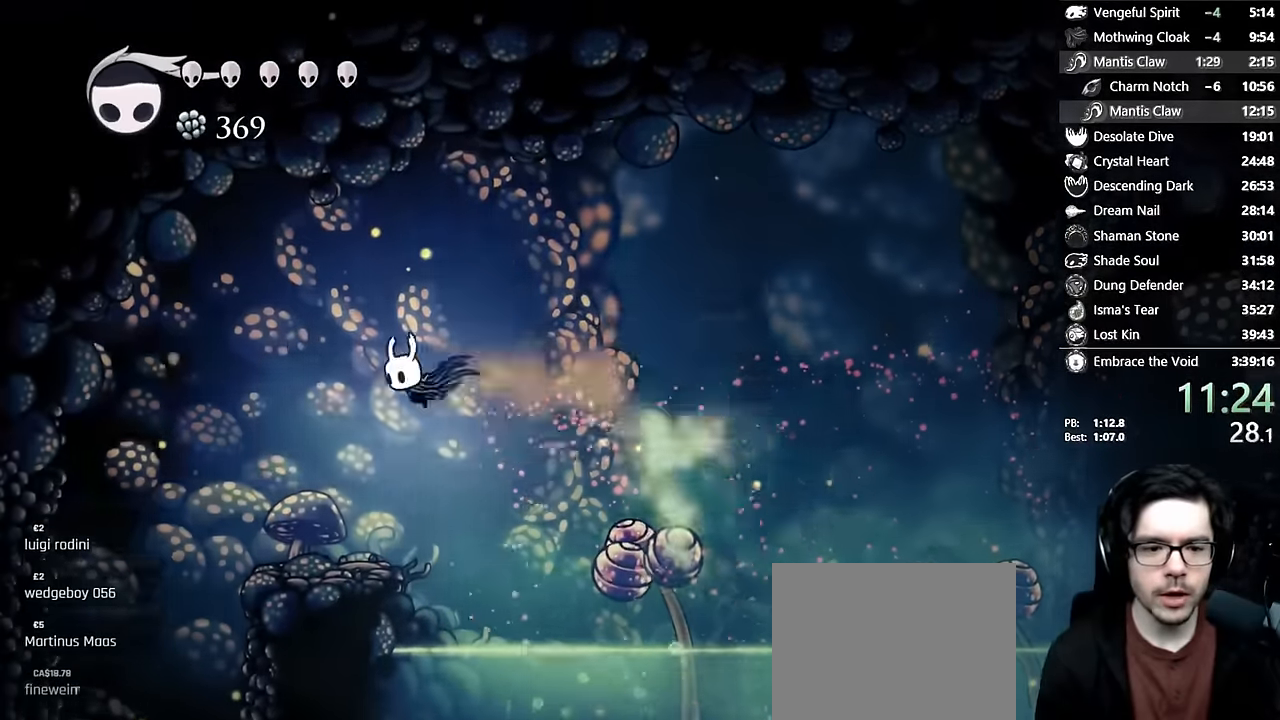
{"dt_ms": 500, "buttons": [], "left_stick": "center", "right_stick": "center", "events": [[84, "R2", "up"], [500, "DPAD_LEFT", "up"]]}
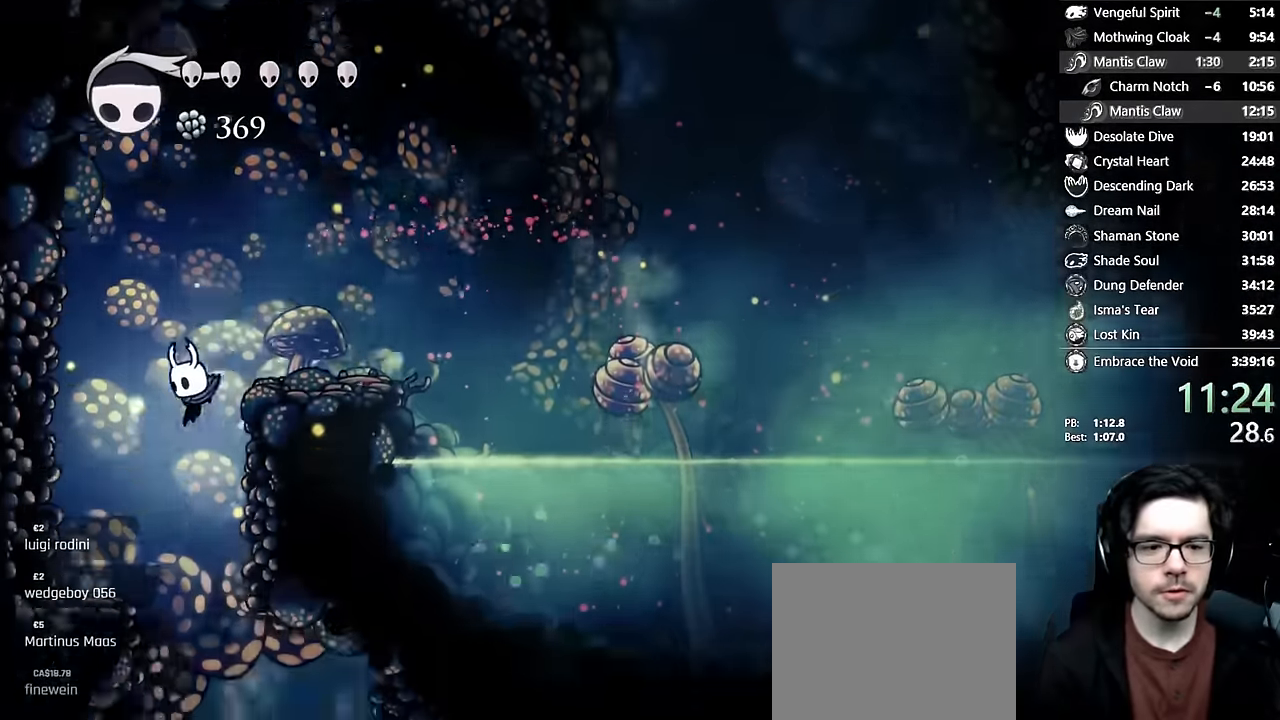
{"dt_ms": 500, "buttons": ["DPAD_RIGHT"], "left_stick": "center", "right_stick": "center", "events": [[34, "DPAD_RIGHT", "down"]]}
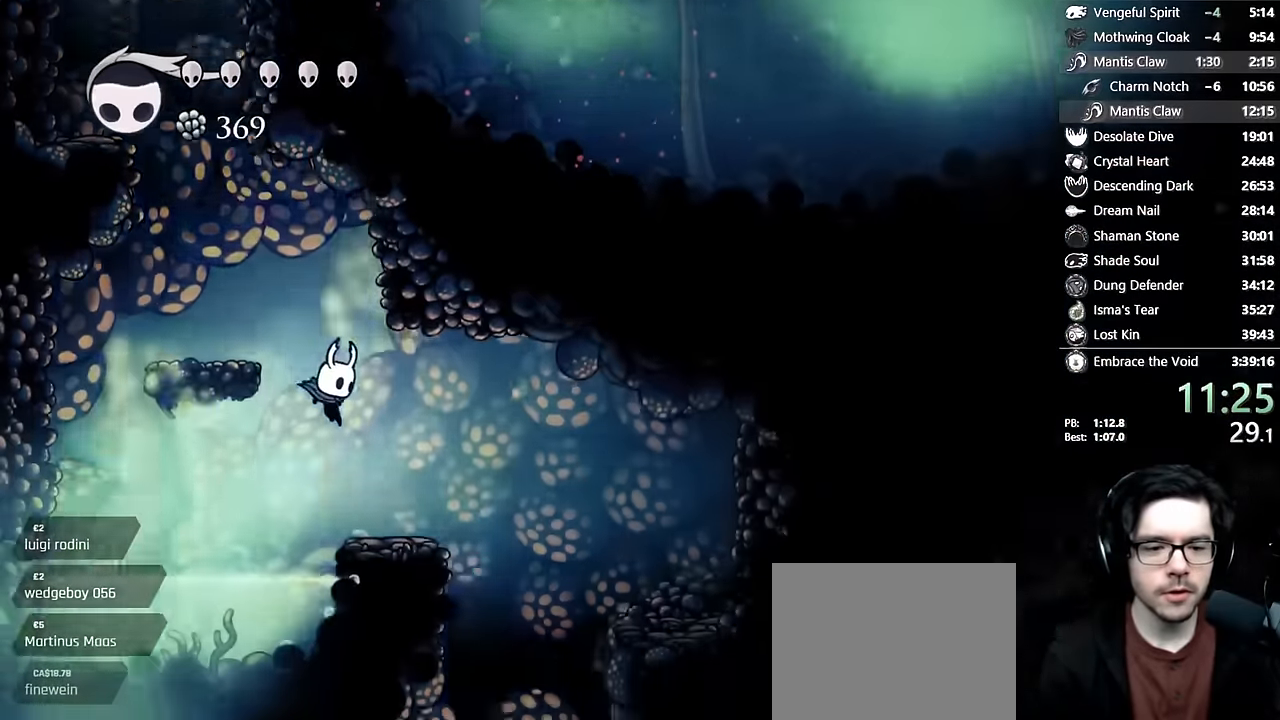
{"dt_ms": 500, "buttons": ["DPAD_RIGHT"], "left_stick": "center", "right_stick": "center", "events": [[167, "A", "down"], [217, "A", "up"]]}
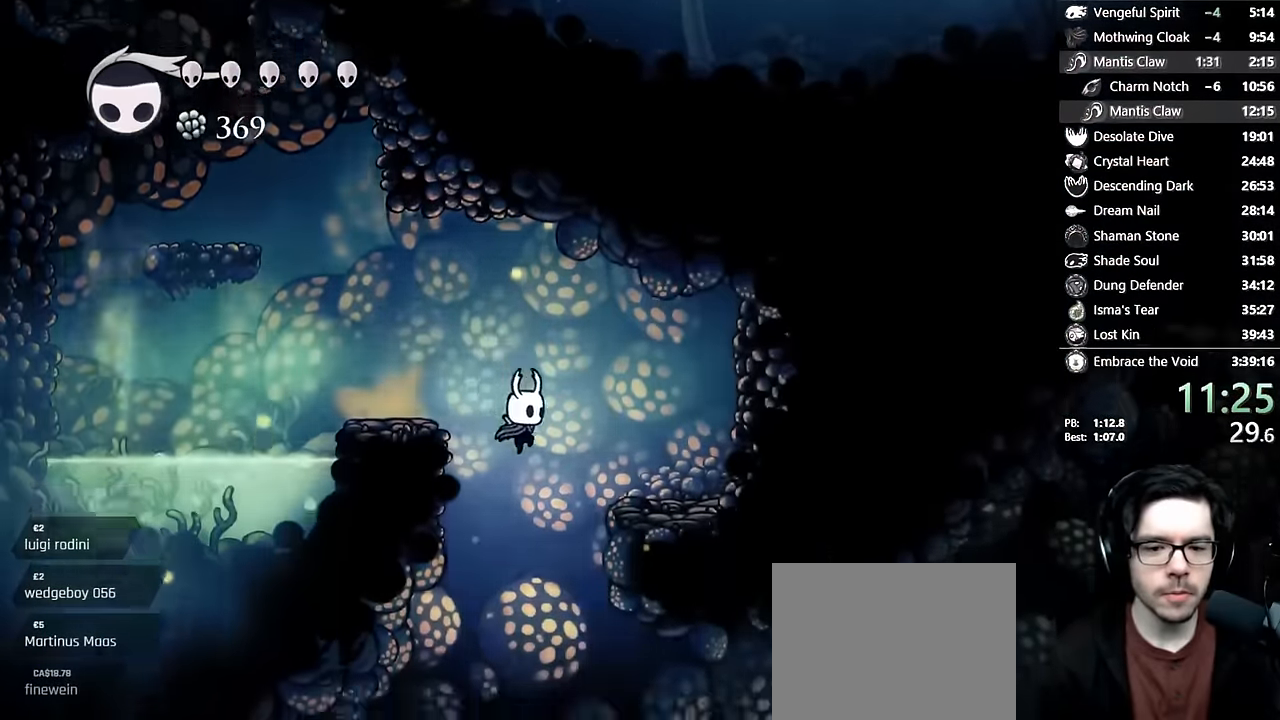
{"dt_ms": 500, "buttons": ["R2", "DPAD_RIGHT"], "left_stick": "center", "right_stick": "center"}
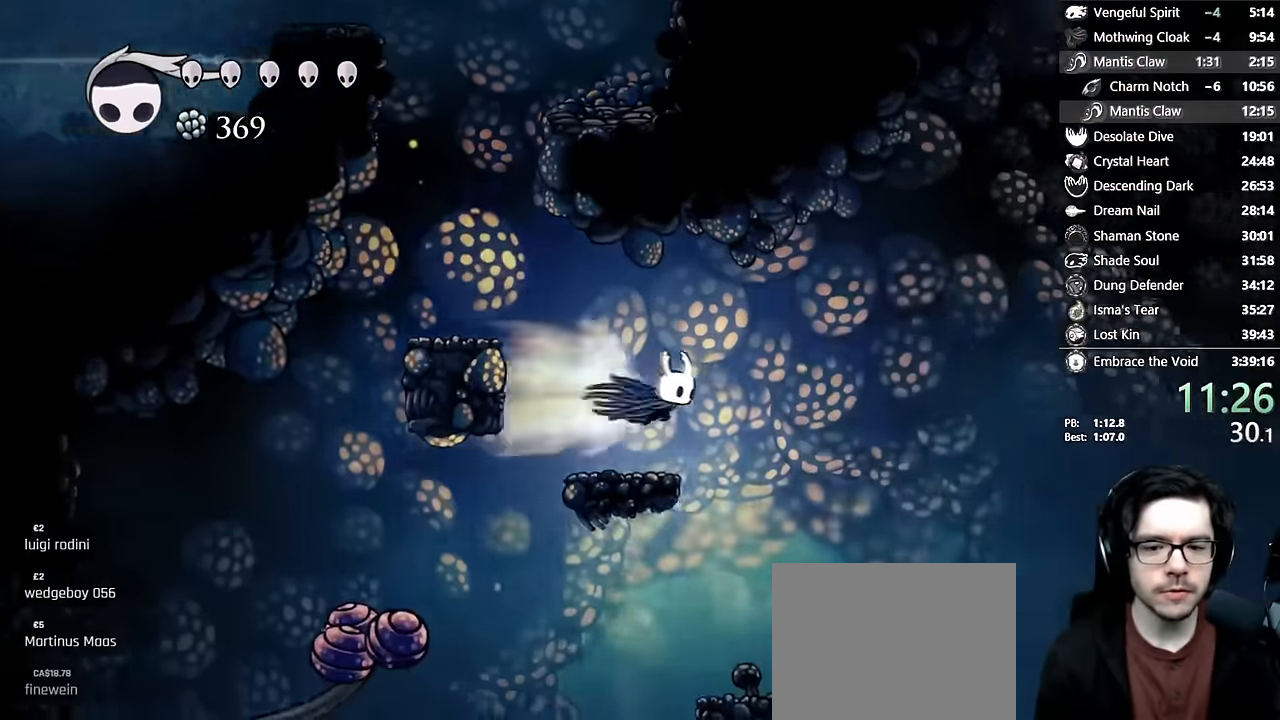
{"dt_ms": 500, "buttons": [], "left_stick": "center", "right_stick": "center", "events": [[134, "R2", "up"], [234, "DPAD_RIGHT", "up"], [317, "DPAD_LEFT", "down"], [434, "DPAD_LEFT", "up"]]}
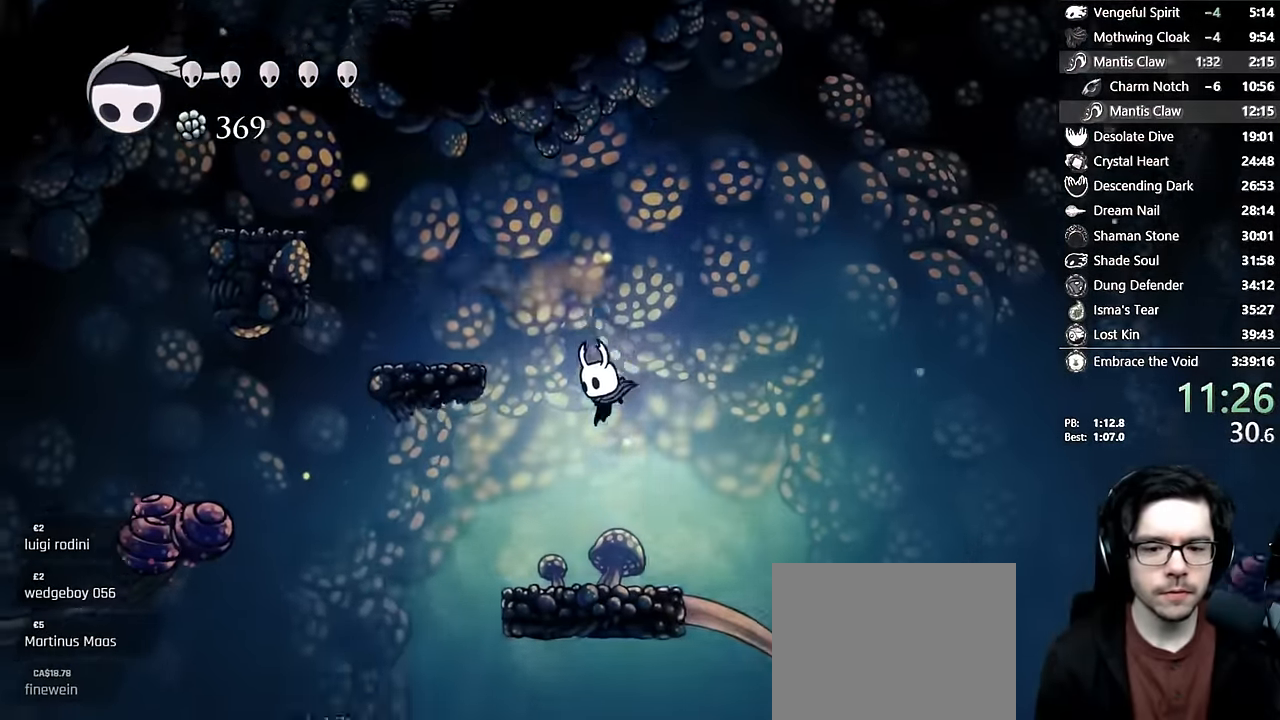
{"dt_ms": 500, "buttons": ["DPAD_LEFT"], "left_stick": "center", "right_stick": "center", "events": [[184, "DPAD_RIGHT", "down"], [234, "R2", "down"], [367, "DPAD_RIGHT", "up"], [434, "DPAD_LEFT", "down"], [450, "R2", "up"]]}
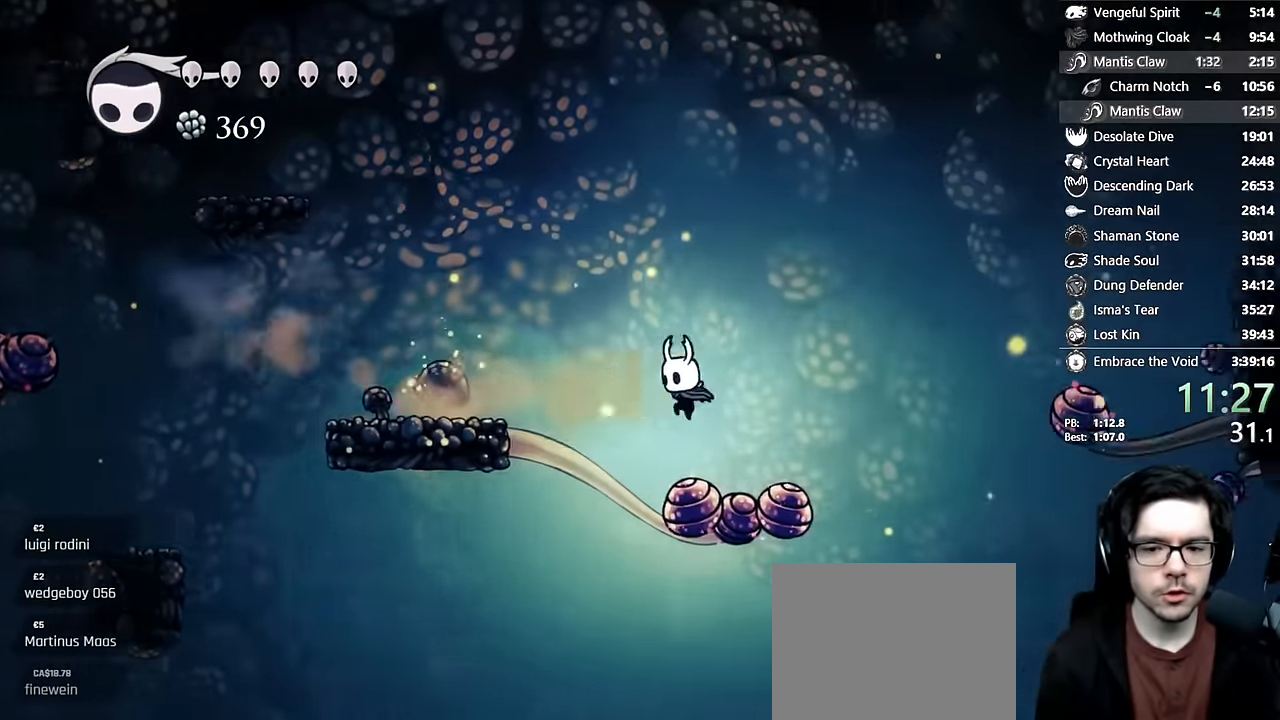
{"dt_ms": 500, "buttons": ["DPAD_RIGHT"], "left_stick": "center", "right_stick": "center", "events": [[267, "DPAD_LEFT", "up"], [317, "DPAD_RIGHT", "down"]]}
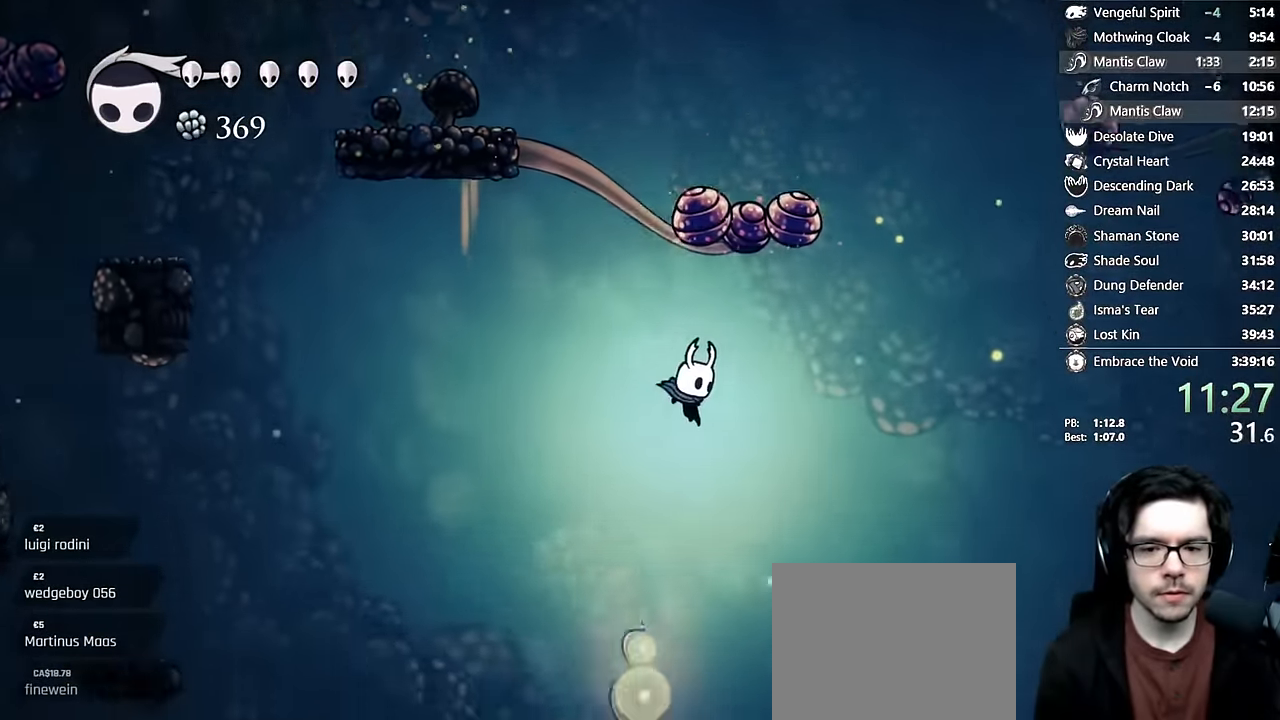
{"dt_ms": 500, "buttons": [], "left_stick": "center", "right_stick": "center", "events": [[34, "DPAD_RIGHT", "up"], [217, "DPAD_RIGHT", "down"], [417, "DPAD_RIGHT", "up"]]}
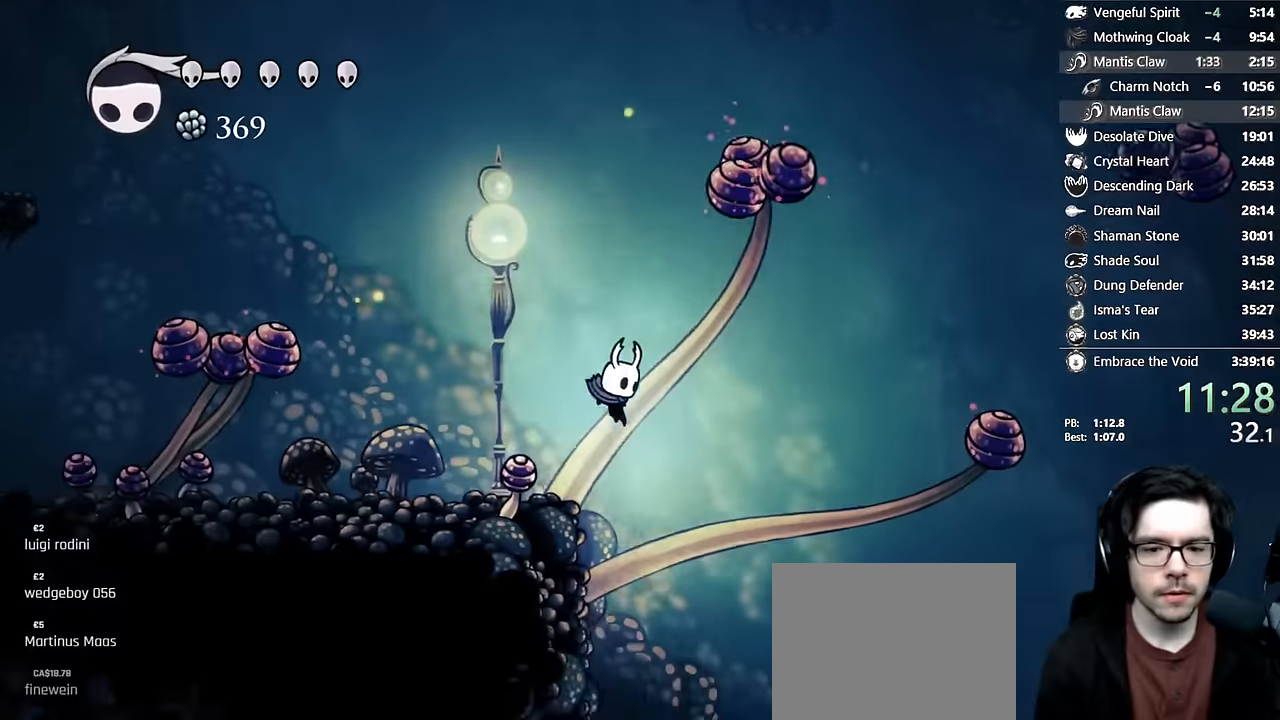
{"dt_ms": 500, "buttons": ["R2", "DPAD_LEFT"], "left_stick": "center", "right_stick": "center", "events": [[334, "DPAD_LEFT", "down"], [467, "R2", "down"]]}
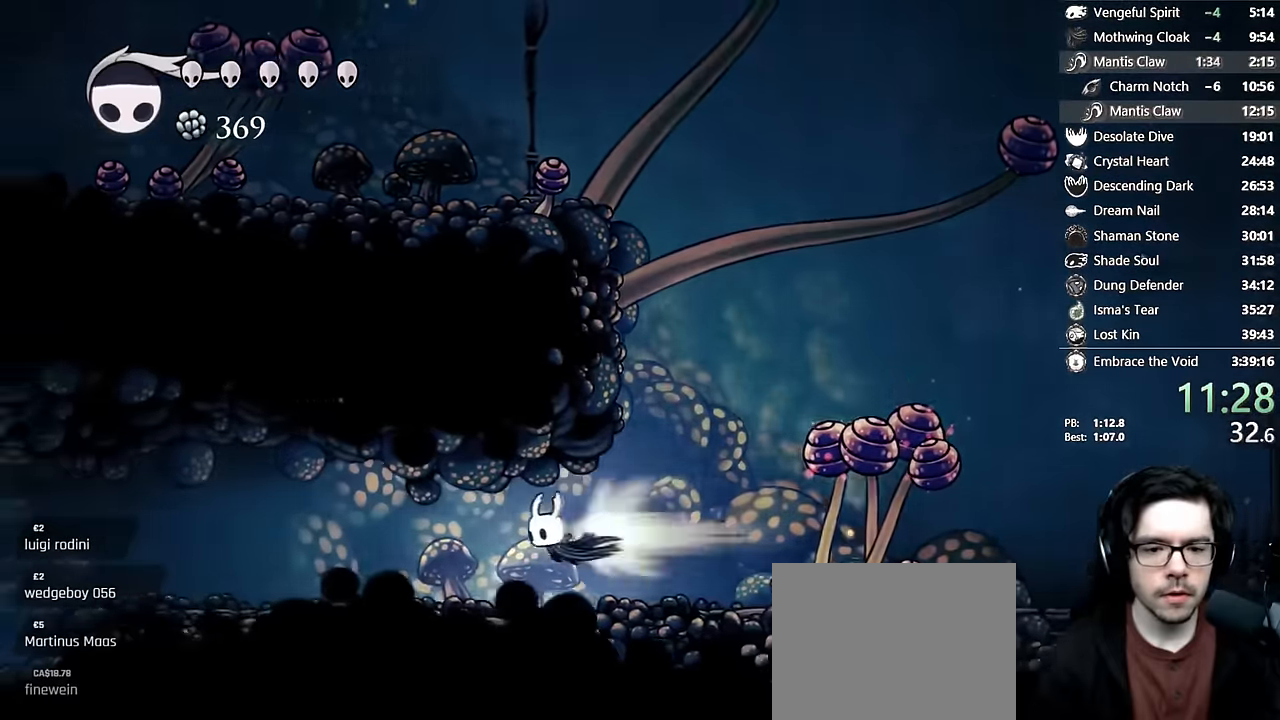
{"dt_ms": 500, "buttons": ["DPAD_LEFT"], "left_stick": "center", "right_stick": "center", "events": [[200, "R2", "up"], [417, "A", "down"], [484, "A", "up"]]}
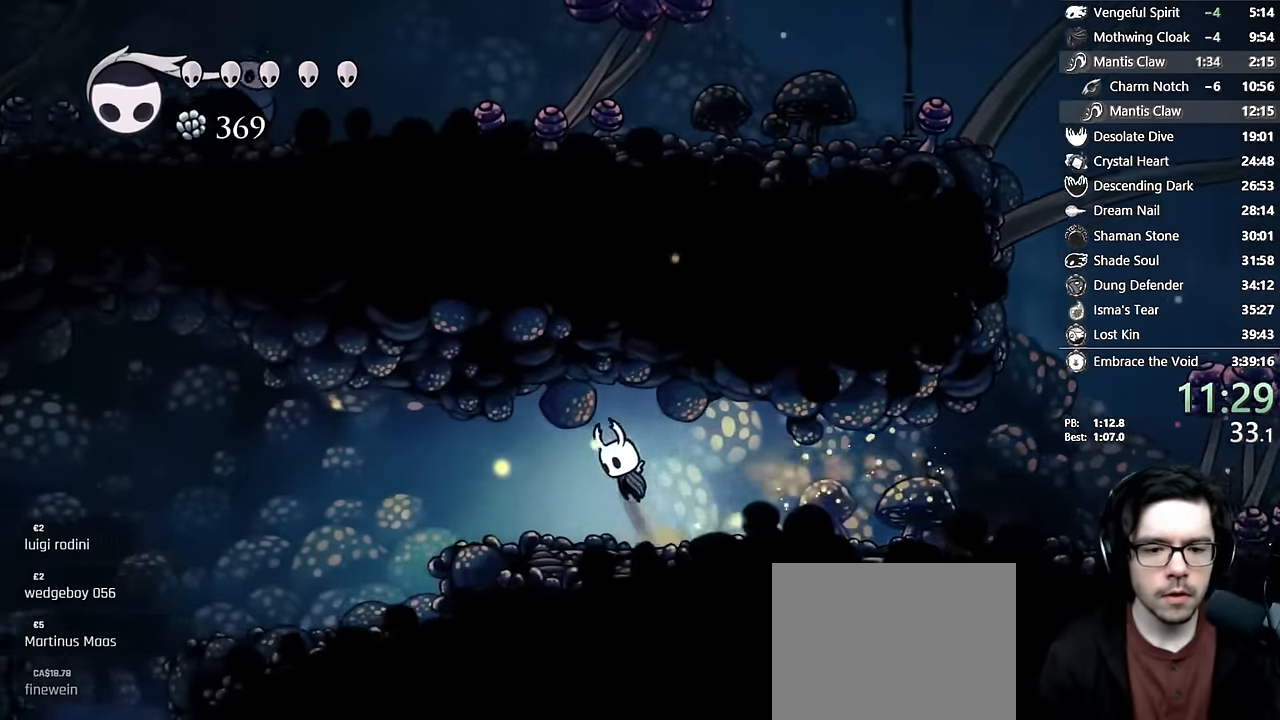
{"dt_ms": 500, "buttons": ["R2", "DPAD_LEFT"], "left_stick": "center", "right_stick": "center", "events": [[267, "A", "down"], [417, "R2", "down"], [467, "A", "up"]]}
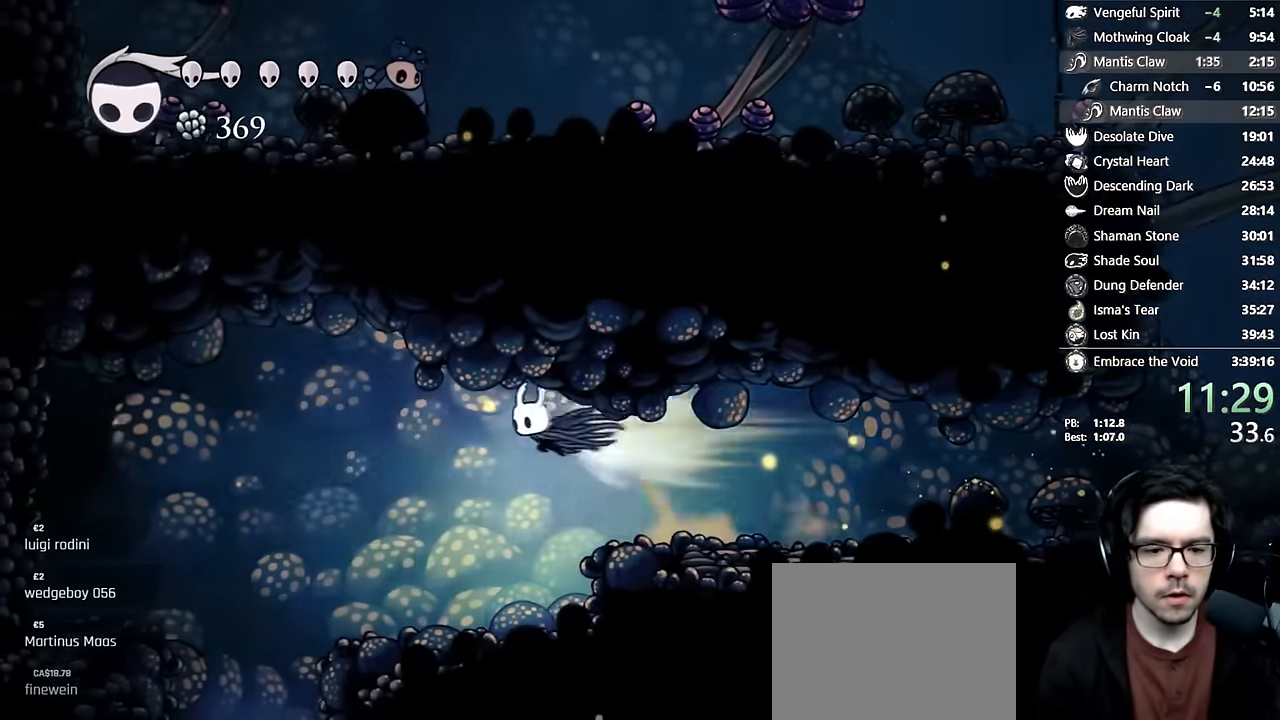
{"dt_ms": 500, "buttons": ["DPAD_LEFT"], "left_stick": "center", "right_stick": "center", "events": [[117, "R2", "up"], [350, "DPAD_LEFT", "up"], [450, "DPAD_LEFT", "down"]]}
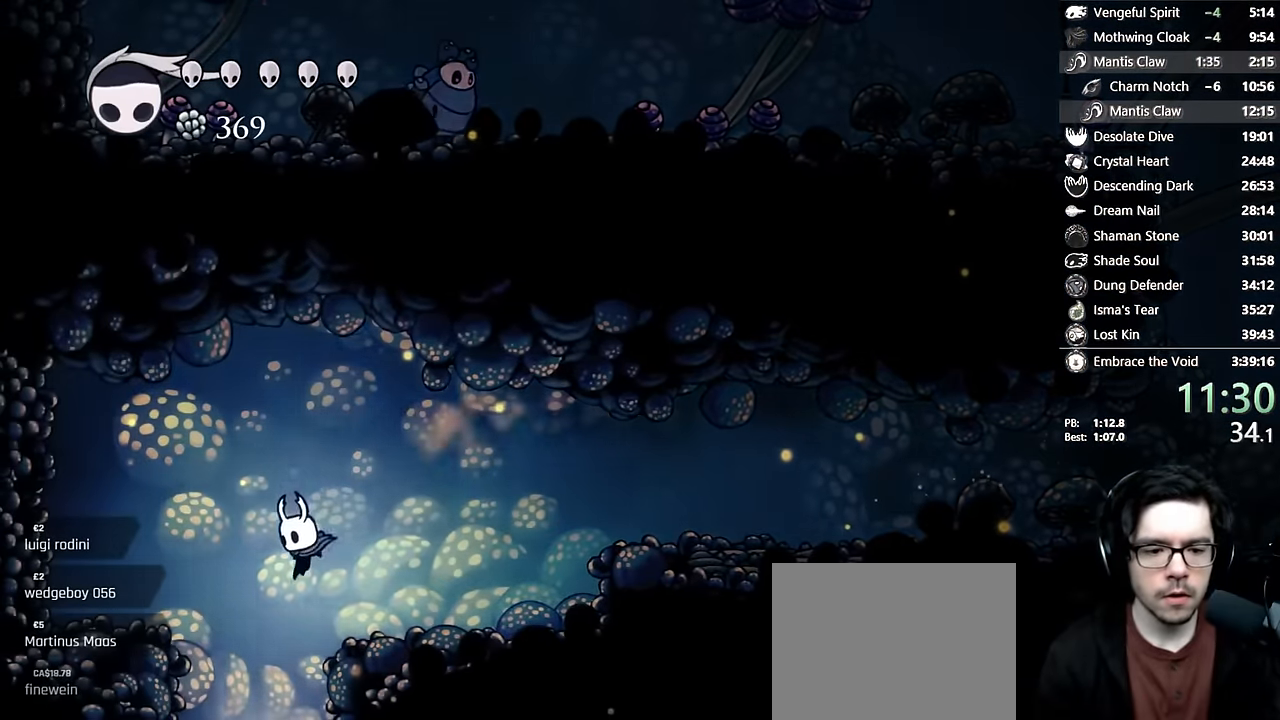
{"dt_ms": 500, "buttons": [], "left_stick": "center", "right_stick": "center", "events": [[117, "X", "down"], [200, "DPAD_LEFT", "up"], [350, "X", "up"]]}
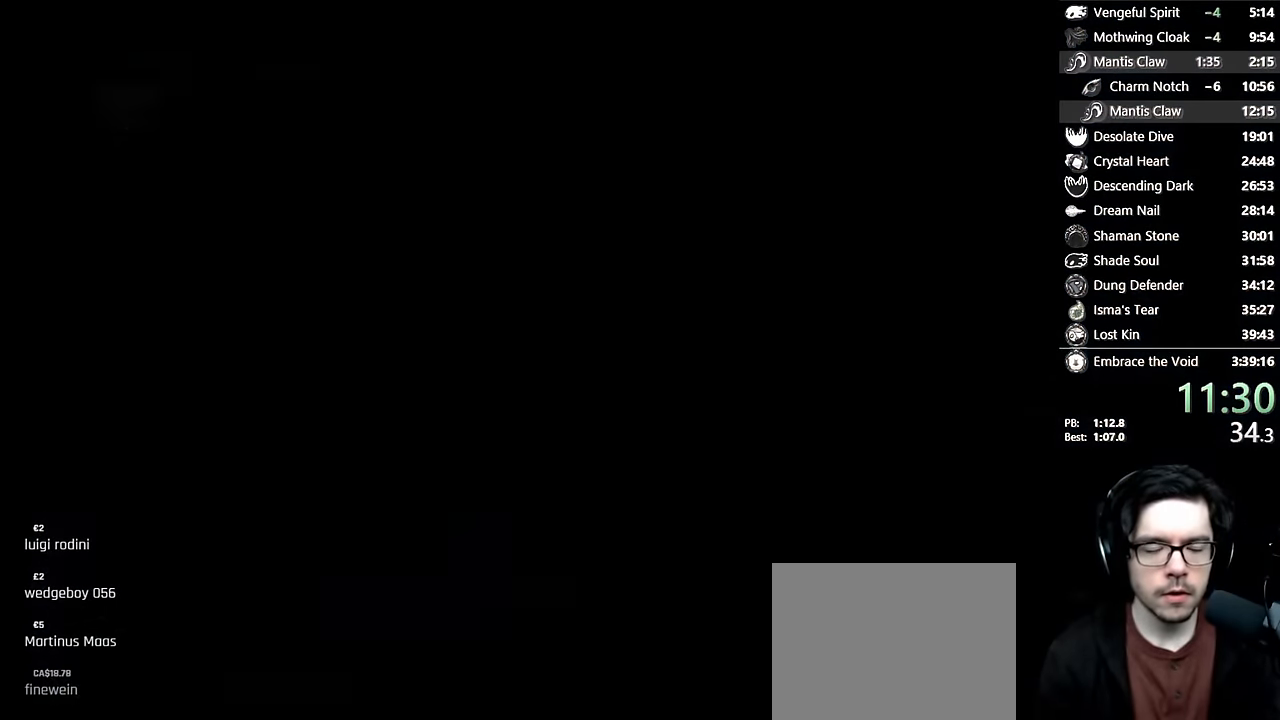
{"dt_ms": 500, "buttons": [], "left_stick": "center", "right_stick": "center", "events": []}
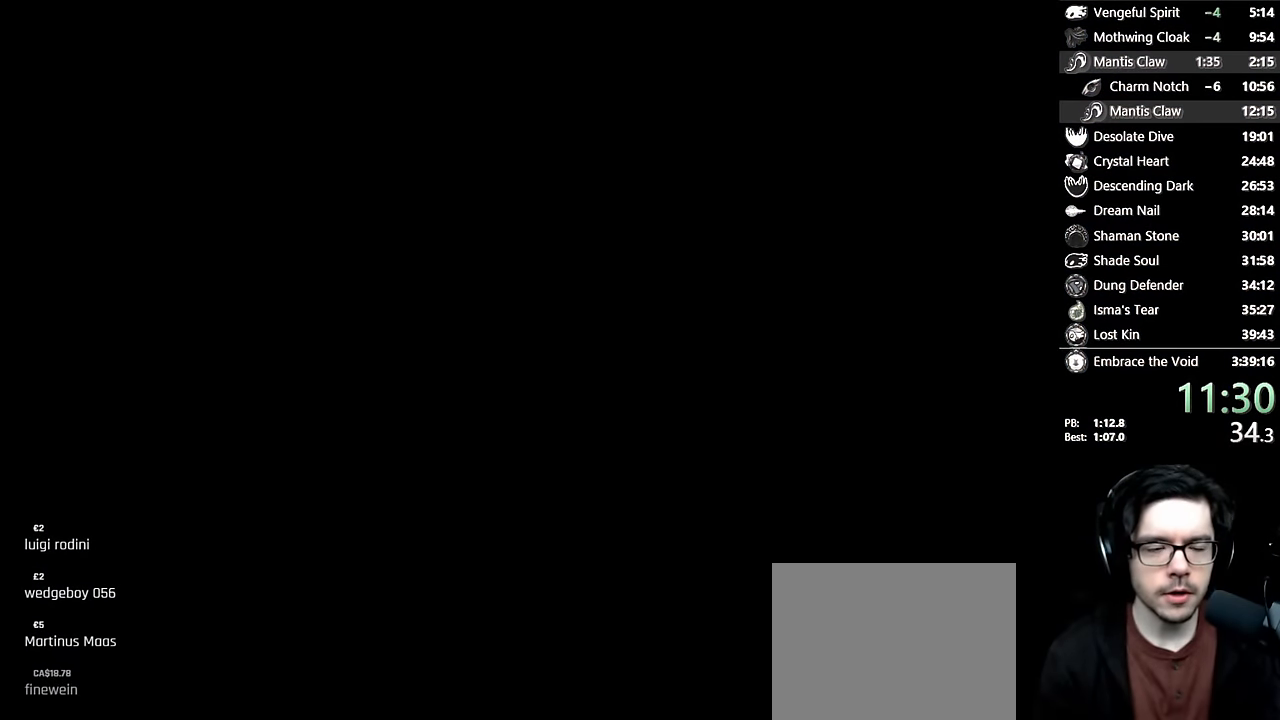
{"dt_ms": 500, "buttons": [], "left_stick": "center", "right_stick": "center", "events": []}
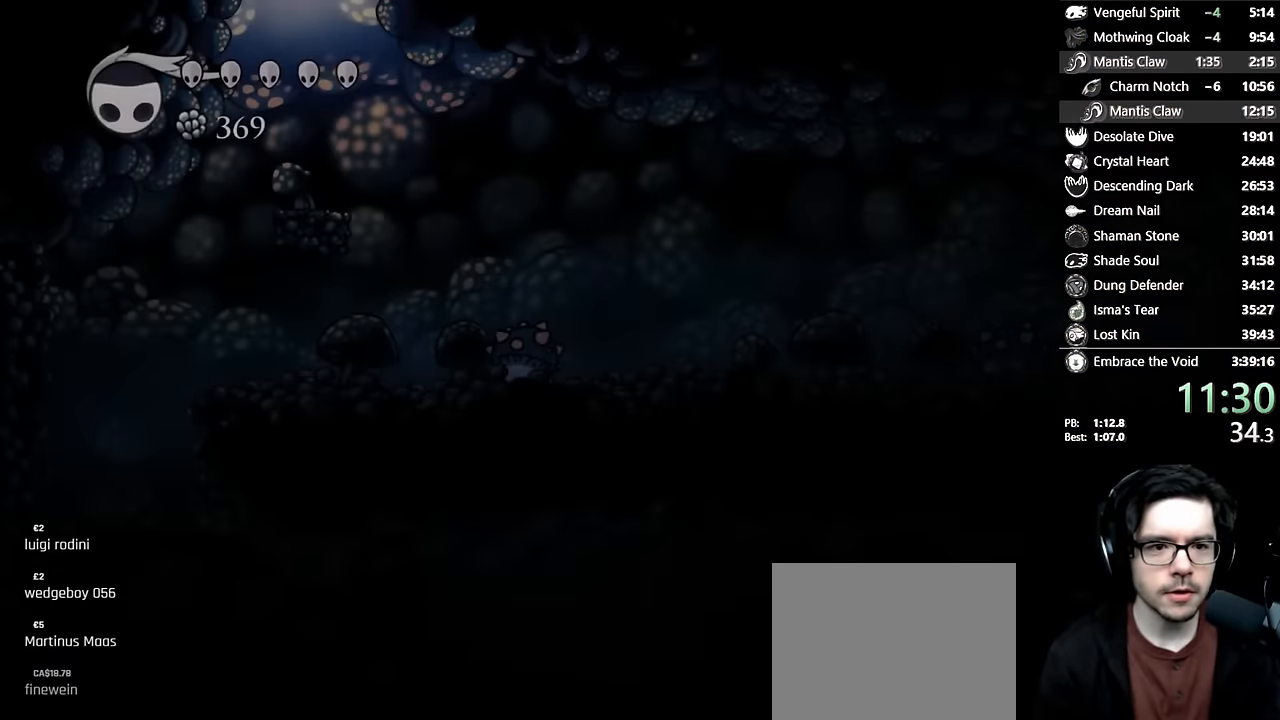
{"dt_ms": 500, "buttons": ["DPAD_RIGHT"], "left_stick": "center", "right_stick": "center", "events": [[350, "DPAD_RIGHT", "down"]]}
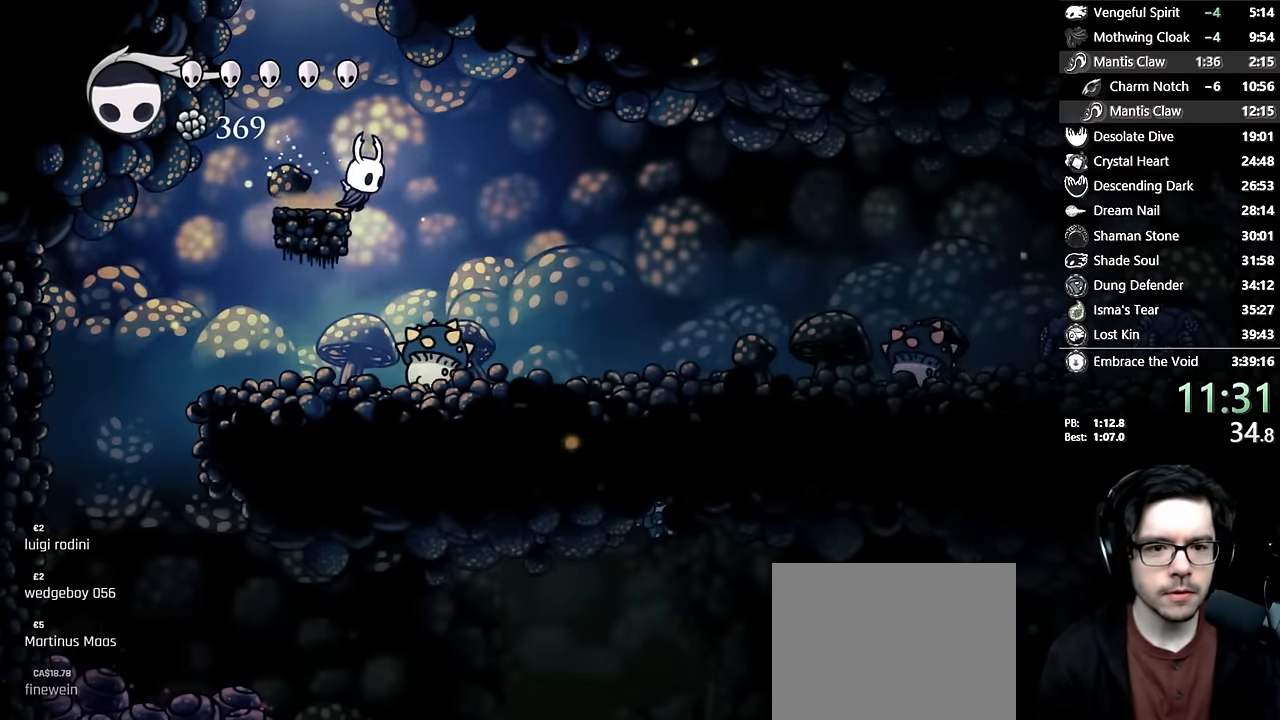
{"dt_ms": 500, "buttons": ["DPAD_LEFT"], "left_stick": "center", "right_stick": "center", "events": [[84, "DPAD_DOWN", "down"], [134, "DPAD_RIGHT", "up"], [217, "X", "down"], [284, "DPAD_LEFT", "down"], [367, "DPAD_DOWN", "up"], [484, "X", "up"]]}
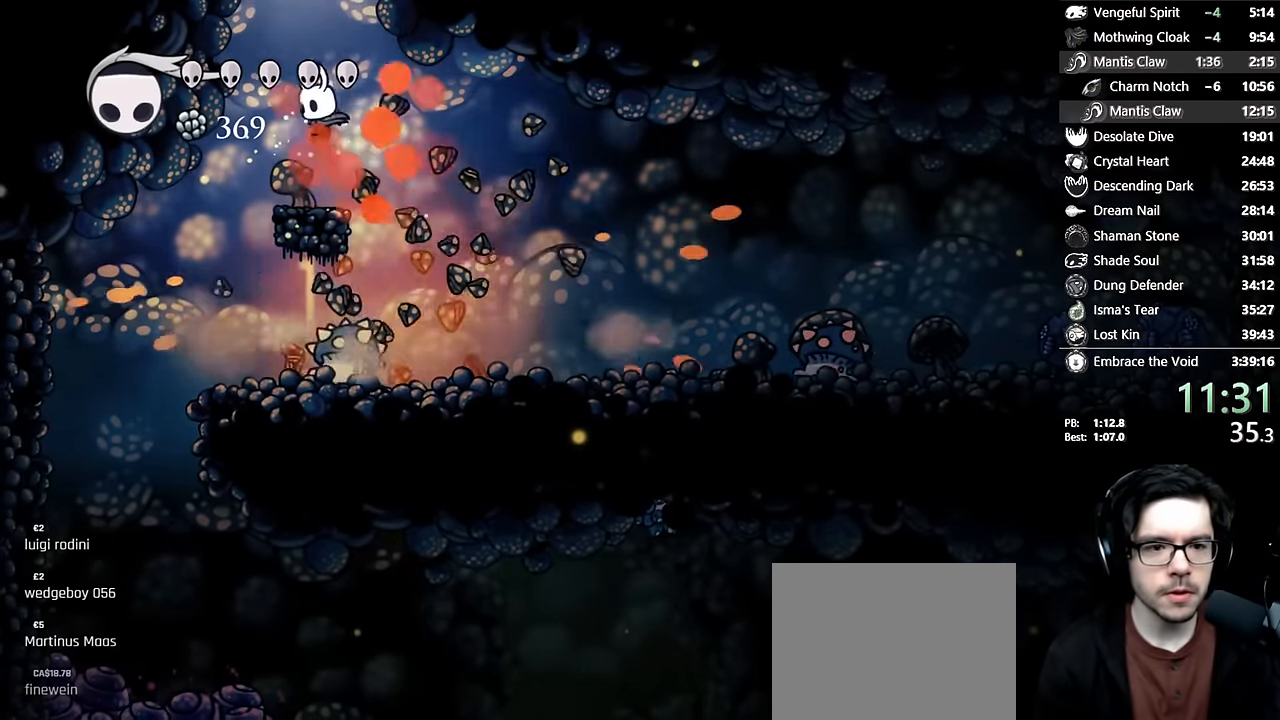
{"dt_ms": 500, "buttons": ["X", "DPAD_DOWN", "DPAD_LEFT"], "left_stick": "center", "right_stick": "center", "events": [[267, "DPAD_DOWN", "down"], [300, "DPAD_LEFT", "up"], [317, "X", "down"], [400, "DPAD_LEFT", "down"]]}
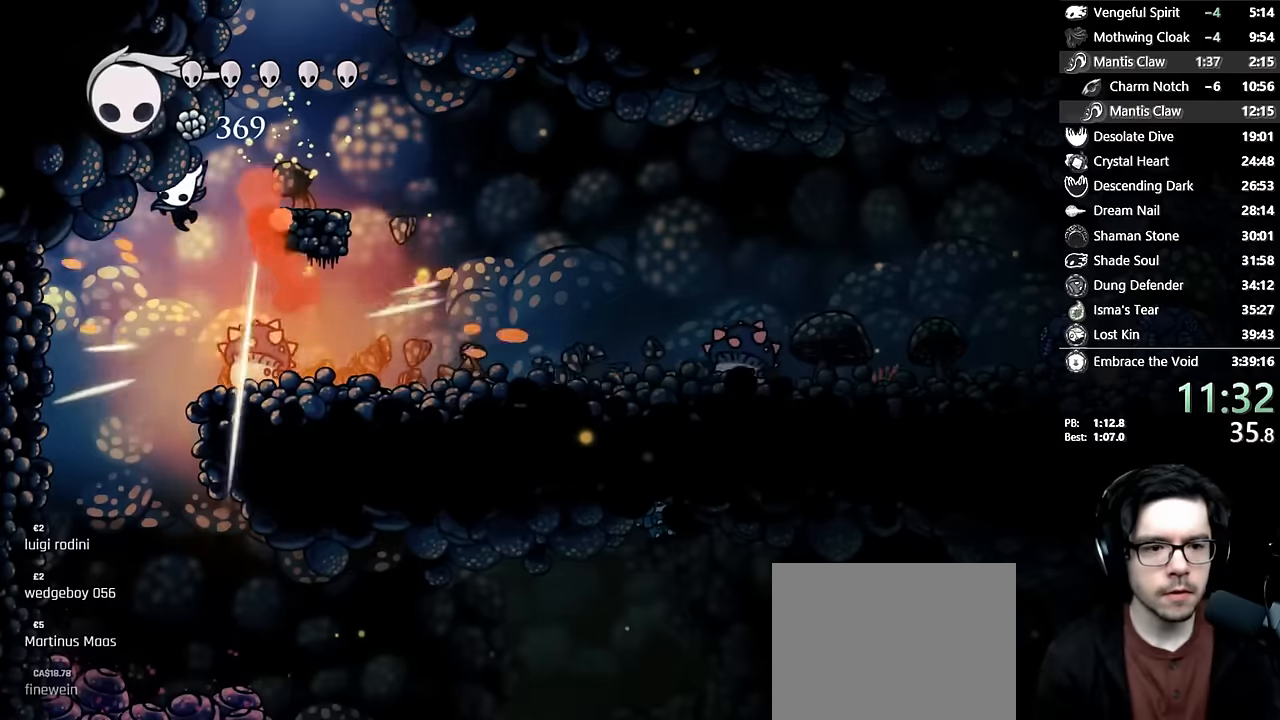
{"dt_ms": 500, "buttons": ["X", "DPAD_RIGHT"], "left_stick": "center", "right_stick": "center", "events": [[17, "DPAD_DOWN", "up"], [50, "X", "up"], [67, "DPAD_LEFT", "up"], [217, "DPAD_LEFT", "down"], [317, "DPAD_LEFT", "up"], [350, "DPAD_RIGHT", "down"], [384, "X", "down"]]}
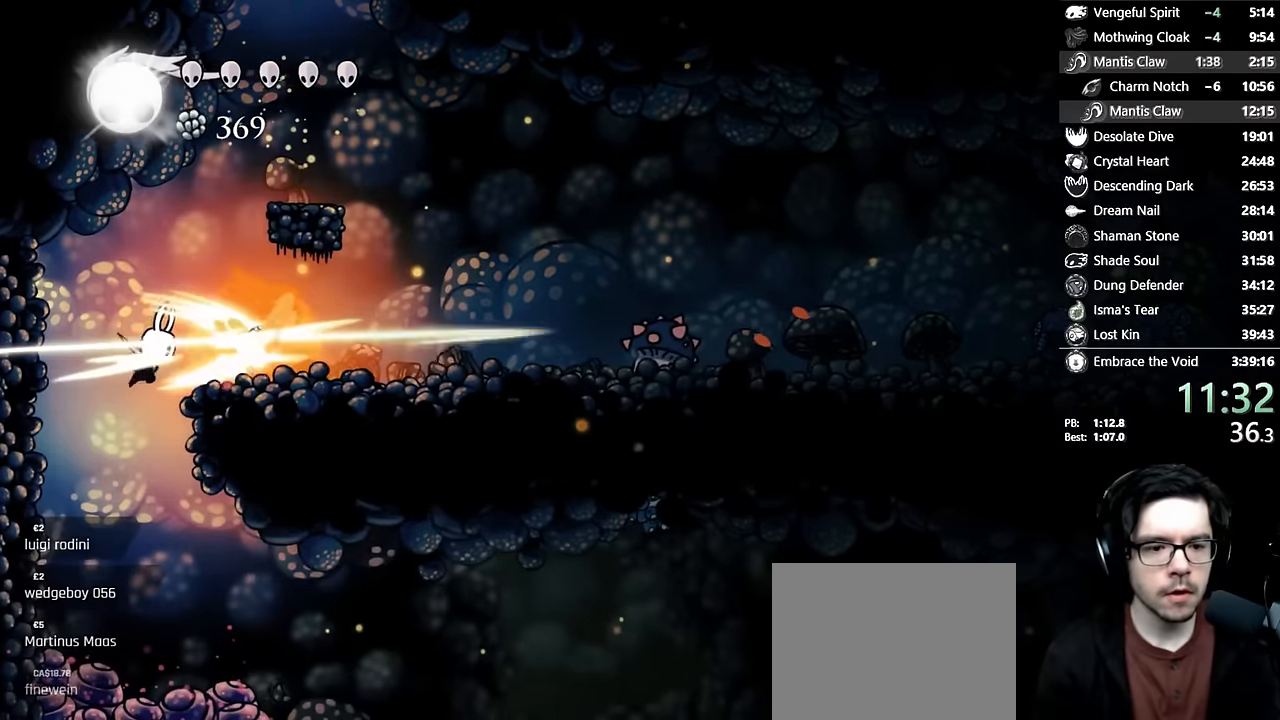
{"dt_ms": 500, "buttons": ["DPAD_RIGHT"], "left_stick": "center", "right_stick": "center", "events": [[67, "X", "up"], [200, "R2", "down"], [450, "R2", "up"]]}
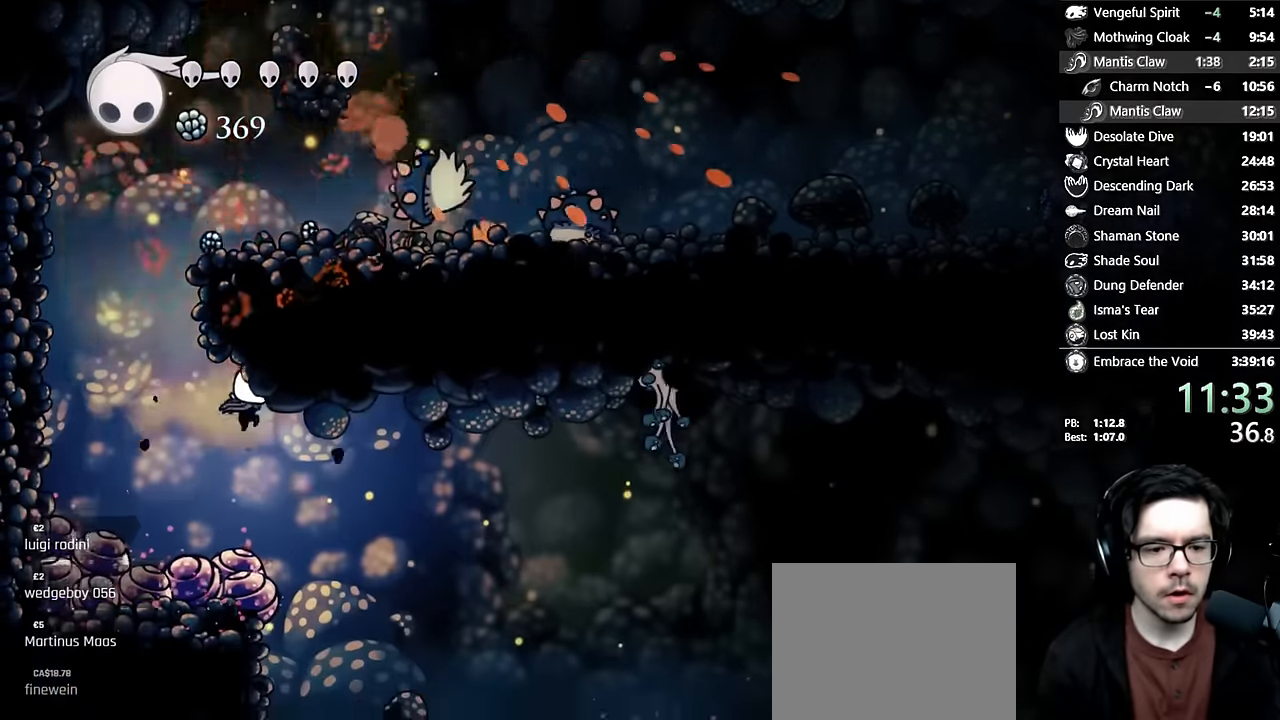
{"dt_ms": 500, "buttons": ["X", "R2", "DPAD_RIGHT"], "left_stick": "center", "right_stick": "center", "events": [[167, "DPAD_DOWN", "down"], [217, "DPAD_RIGHT", "up"], [267, "X", "down"], [317, "DPAD_RIGHT", "down"], [417, "DPAD_DOWN", "up"], [417, "R2", "down"]]}
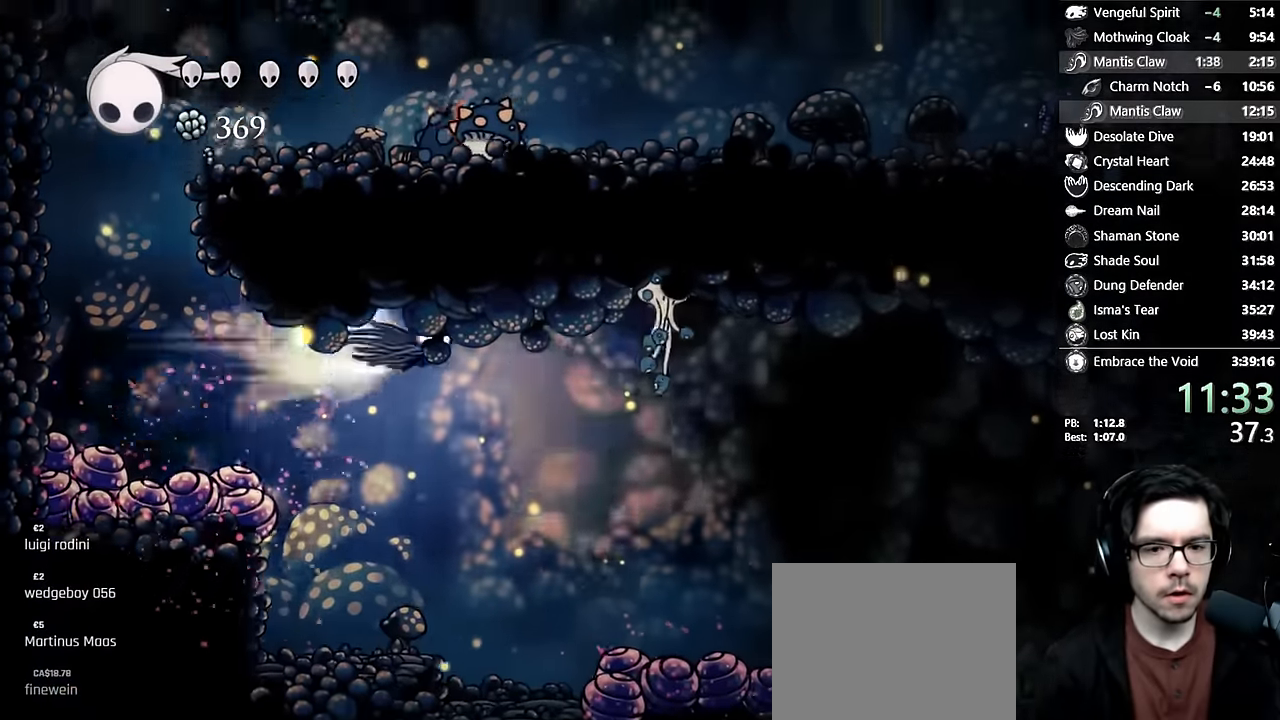
{"dt_ms": 500, "buttons": ["DPAD_DOWN", "DPAD_RIGHT"], "left_stick": "center", "right_stick": "center", "events": [[17, "X", "up"], [134, "R2", "up"], [234, "DPAD_RIGHT", "up"], [334, "DPAD_RIGHT", "down"], [500, "DPAD_DOWN", "down"]]}
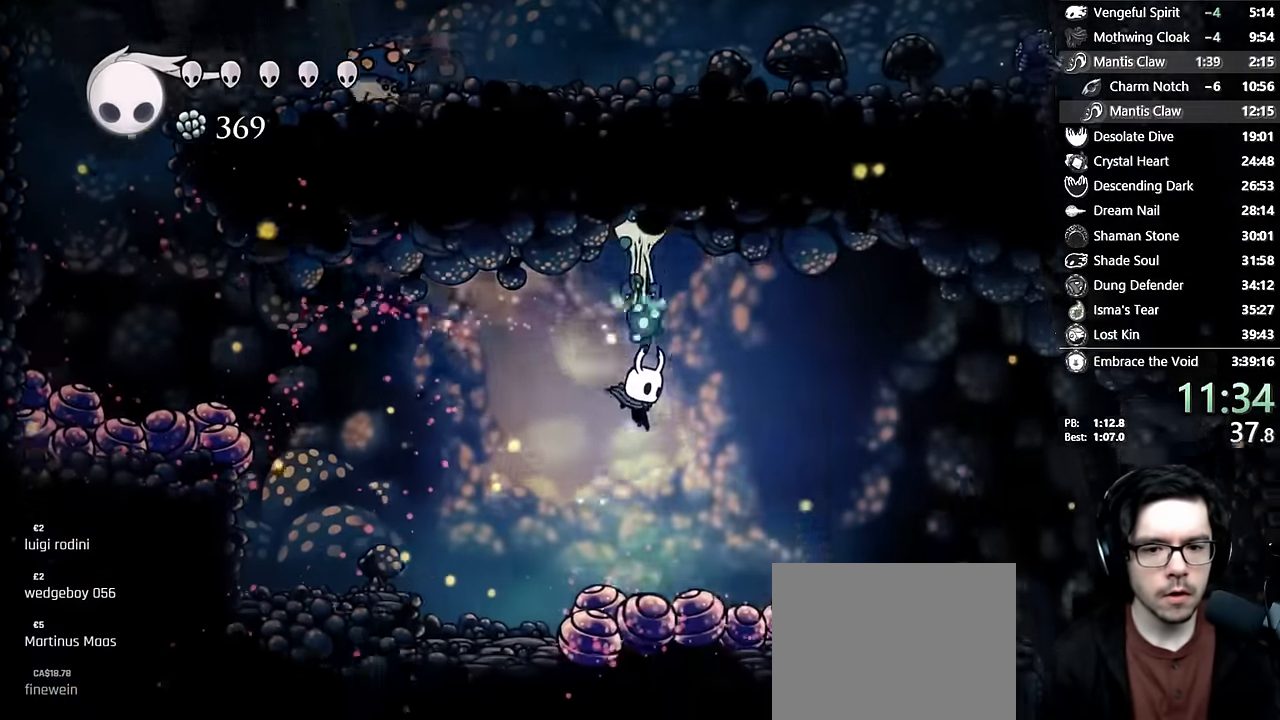
{"dt_ms": 500, "buttons": ["DPAD_RIGHT"], "left_stick": "center", "right_stick": "center", "events": [[100, "X", "down"], [217, "DPAD_DOWN", "up"], [217, "R2", "down"], [334, "X", "up"], [467, "R2", "up"]]}
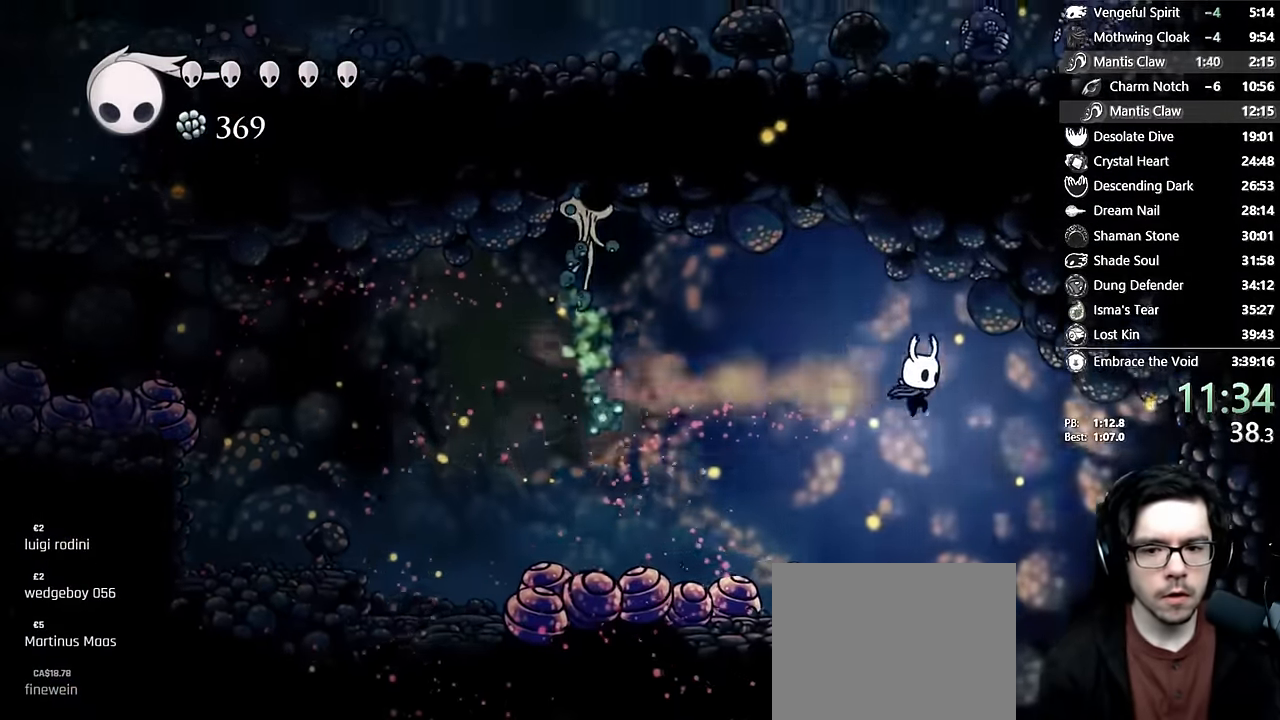
{"dt_ms": 500, "buttons": ["DPAD_LEFT"], "left_stick": "center", "right_stick": "center", "events": [[284, "DPAD_RIGHT", "up"], [367, "DPAD_LEFT", "down"]]}
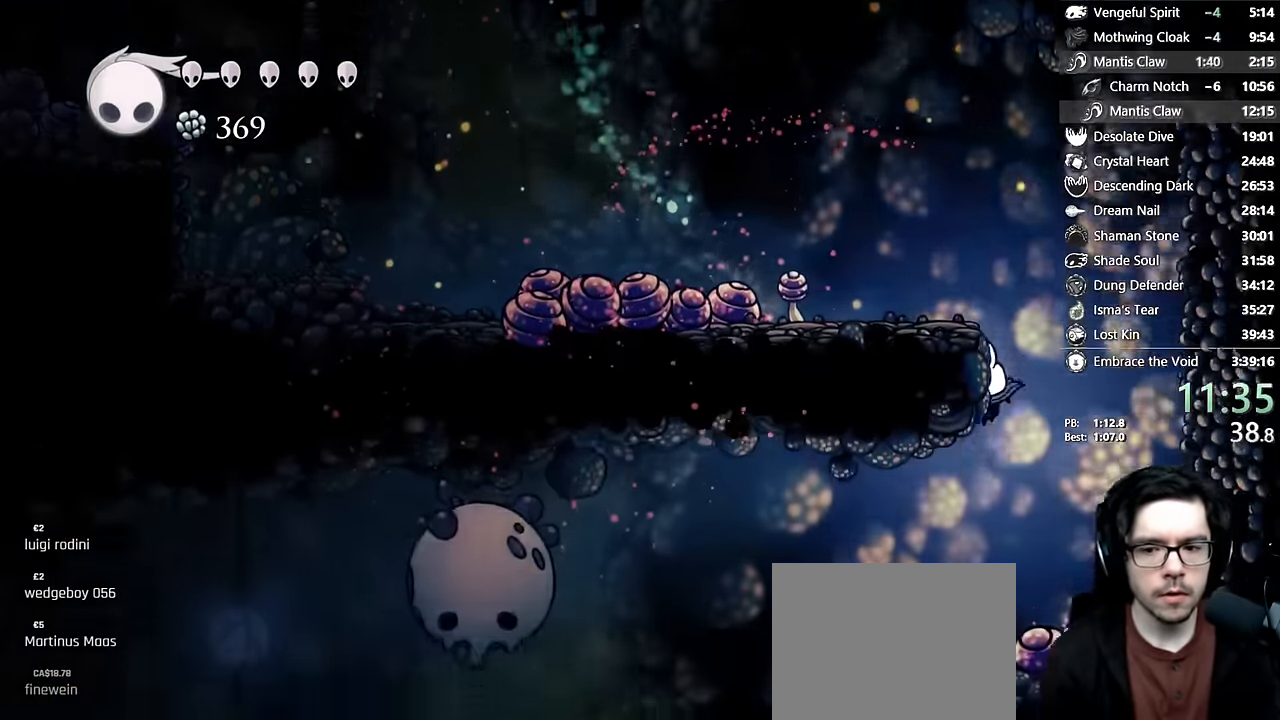
{"dt_ms": 500, "buttons": ["SELECT"], "left_stick": "center", "right_stick": "center", "events": [[434, "SELECT", "down"], [467, "DPAD_LEFT", "up"]]}
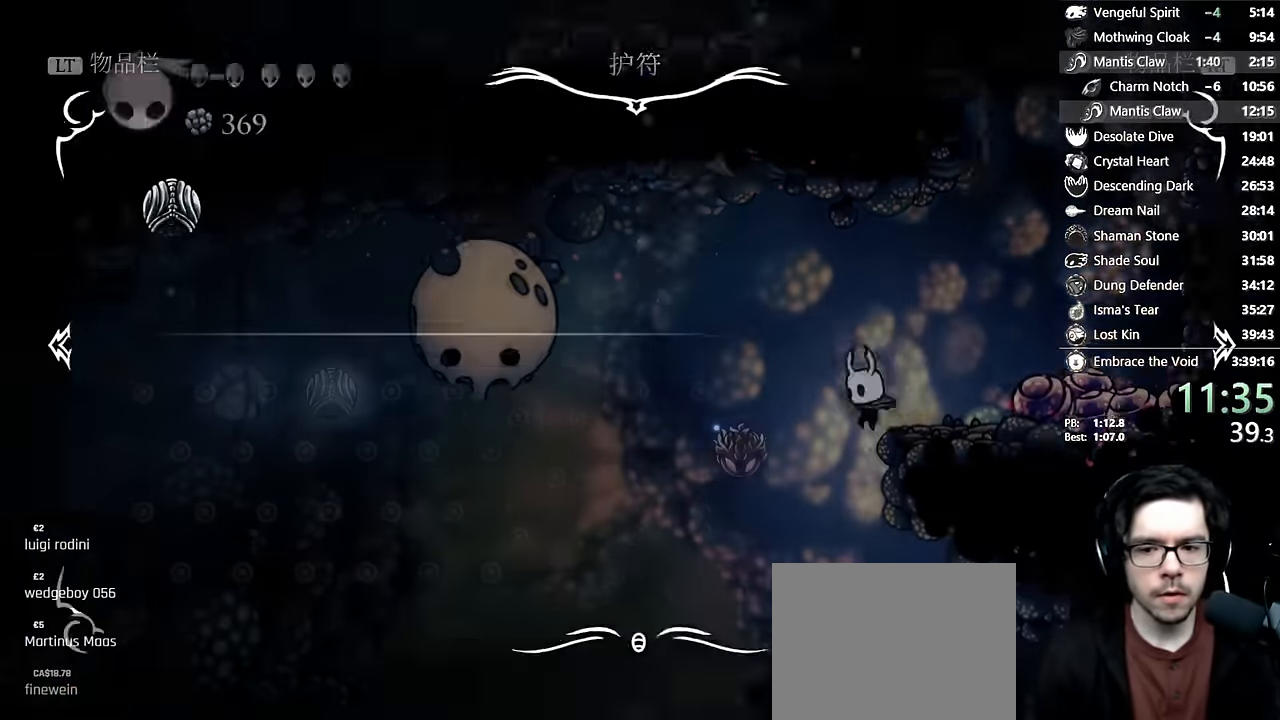
{"dt_ms": 500, "buttons": ["B"], "left_stick": "center", "right_stick": "center", "events": [[117, "SELECT", "up"], [434, "B", "down"]]}
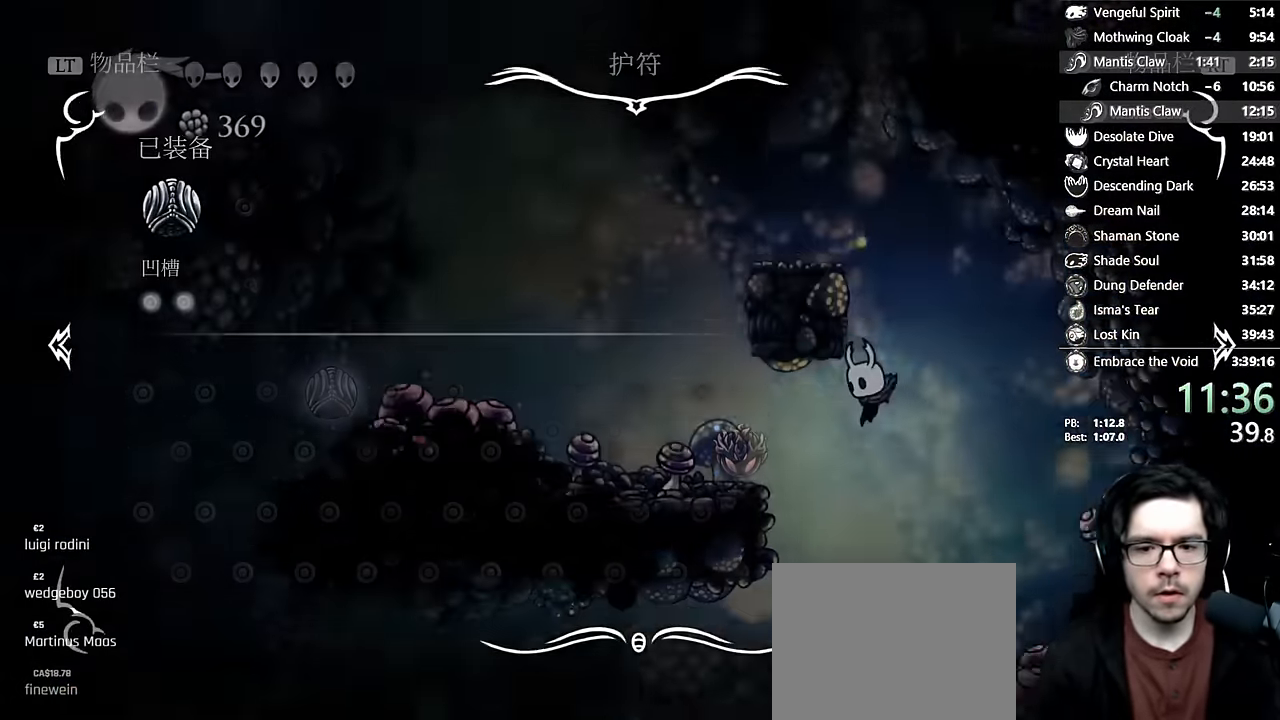
{"dt_ms": 500, "buttons": ["R2", "DPAD_UP", "DPAD_LEFT"], "left_stick": "center", "right_stick": "center", "events": [[67, "B", "up"], [350, "DPAD_UP", "down"], [367, "DPAD_LEFT", "down"], [400, "R2", "down"]]}
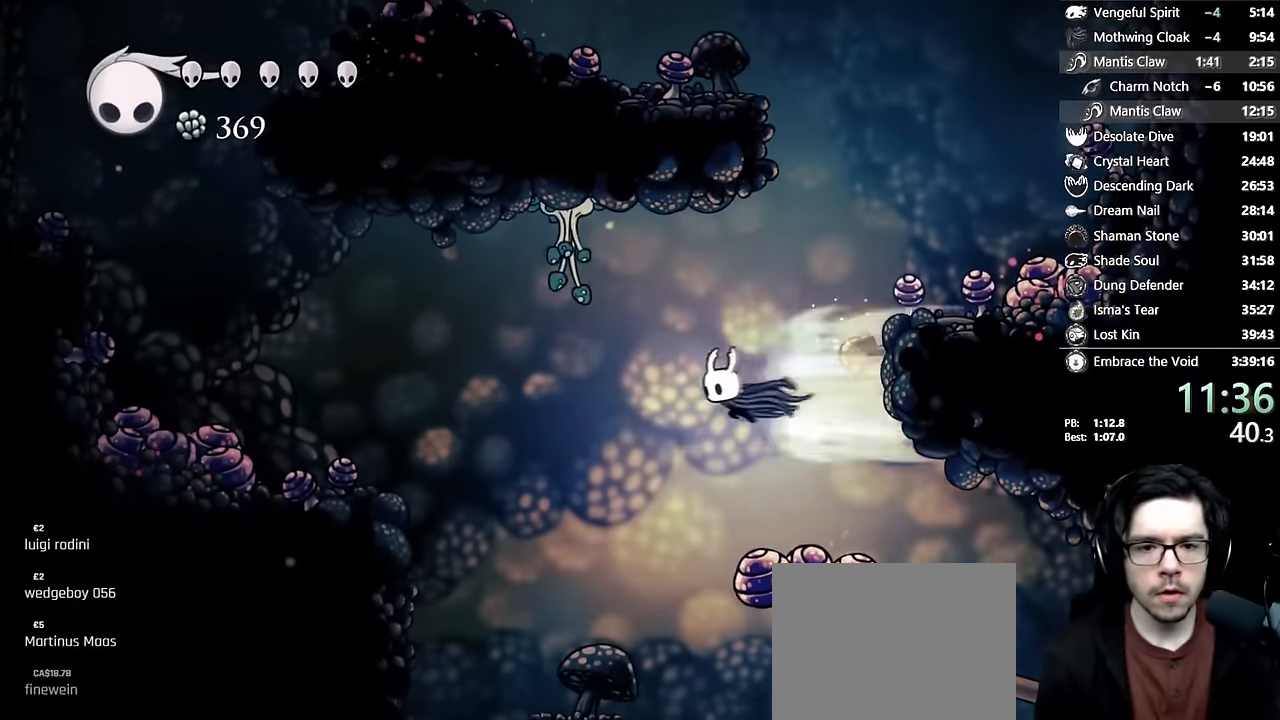
{"dt_ms": 500, "buttons": [], "left_stick": "center", "right_stick": "center", "events": [[100, "R2", "up"], [134, "X", "down"], [267, "DPAD_UP", "up"], [284, "DPAD_LEFT", "up"], [317, "X", "up"]]}